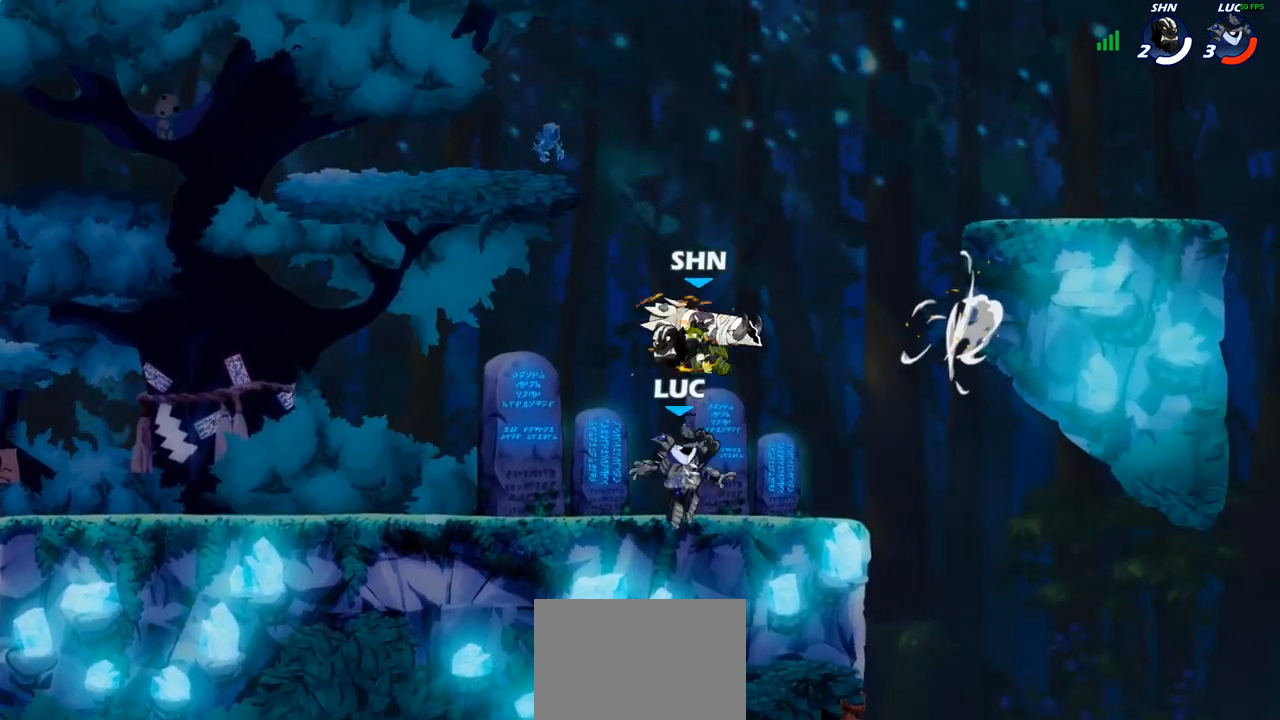
Gameplay with a controller (PlayStation layout); each line is a JSON object with the inputs held at the frame after it. "events" lists button and stick changes between this image and that frame as [ms after this image, input, new state], when the widget could be followed in between.
{"buttons": [], "left_stick": "center", "right_stick": "center", "events": [[67, "R1", "down"], [167, "R1", "up"], [200, "SQUARE", "down"], [283, "SQUARE", "up"], [300, "left_stick", "center"]]}
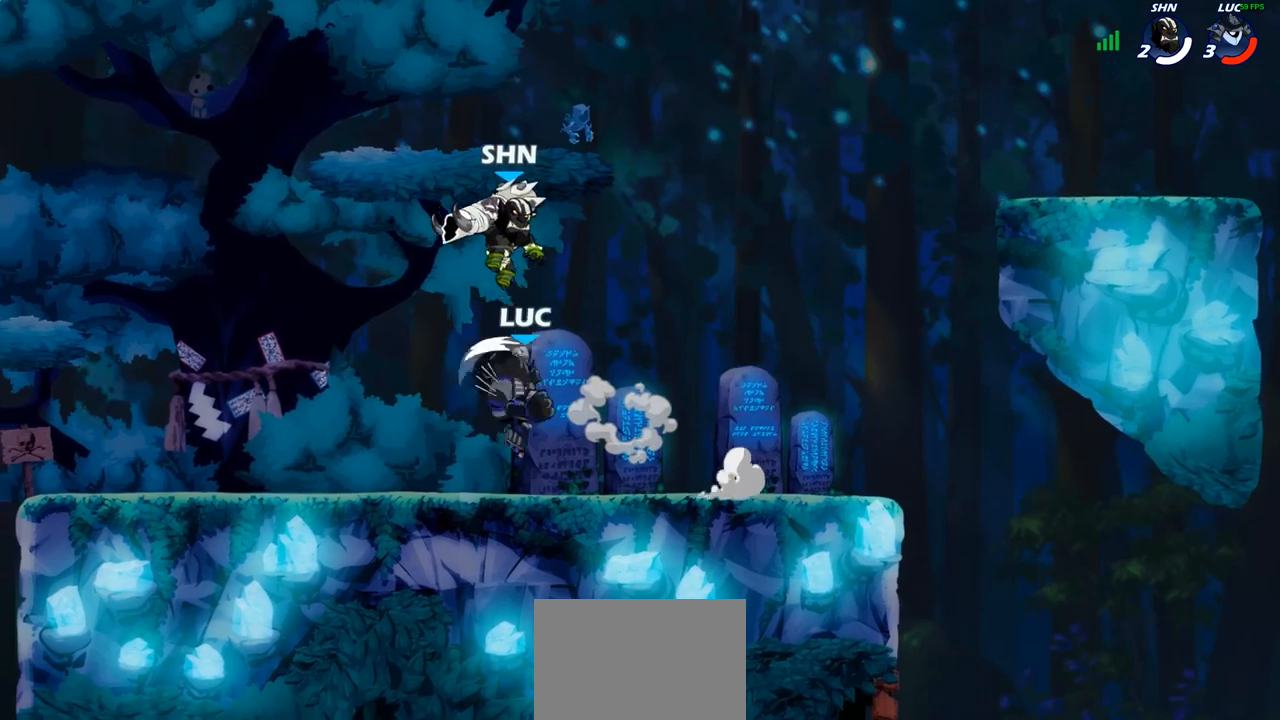
{"buttons": [], "left_stick": "center", "right_stick": "center", "events": [[200, "left_stick", "up-right"], [367, "SQUARE", "down"], [383, "left_stick", "center"], [433, "SQUARE", "up"]]}
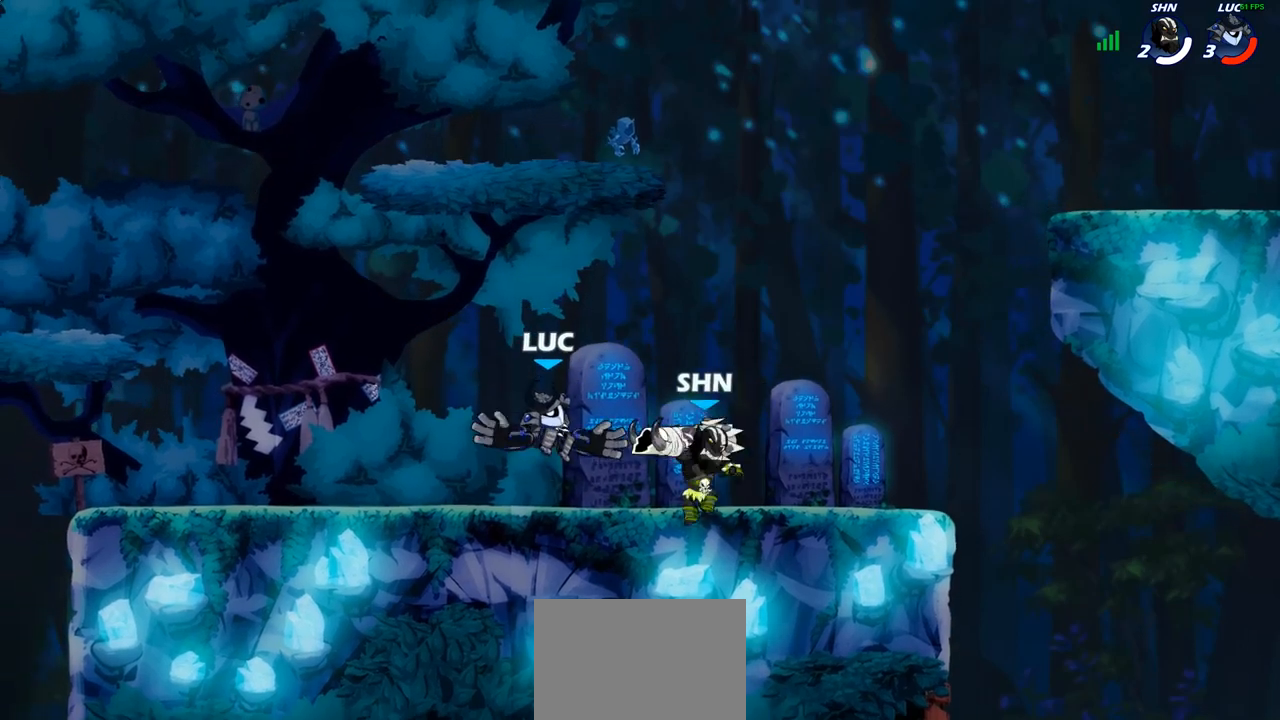
{"buttons": ["CROSS"], "left_stick": "up-left", "right_stick": "center", "events": [[300, "left_stick", "left"], [433, "CROSS", "down"], [450, "left_stick", "up-left"]]}
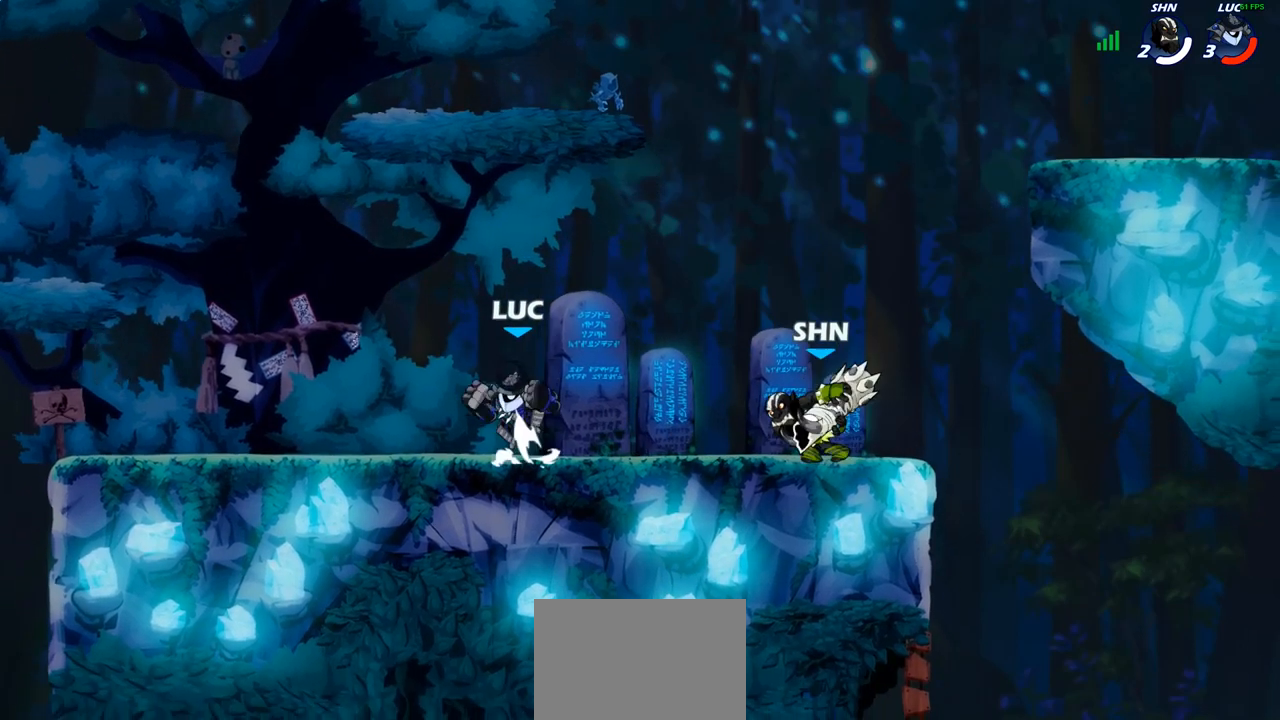
{"buttons": [], "left_stick": "left", "right_stick": "center", "events": [[100, "CROSS", "up"], [150, "left_stick", "up-right"], [283, "left_stick", "up"], [367, "left_stick", "left"]]}
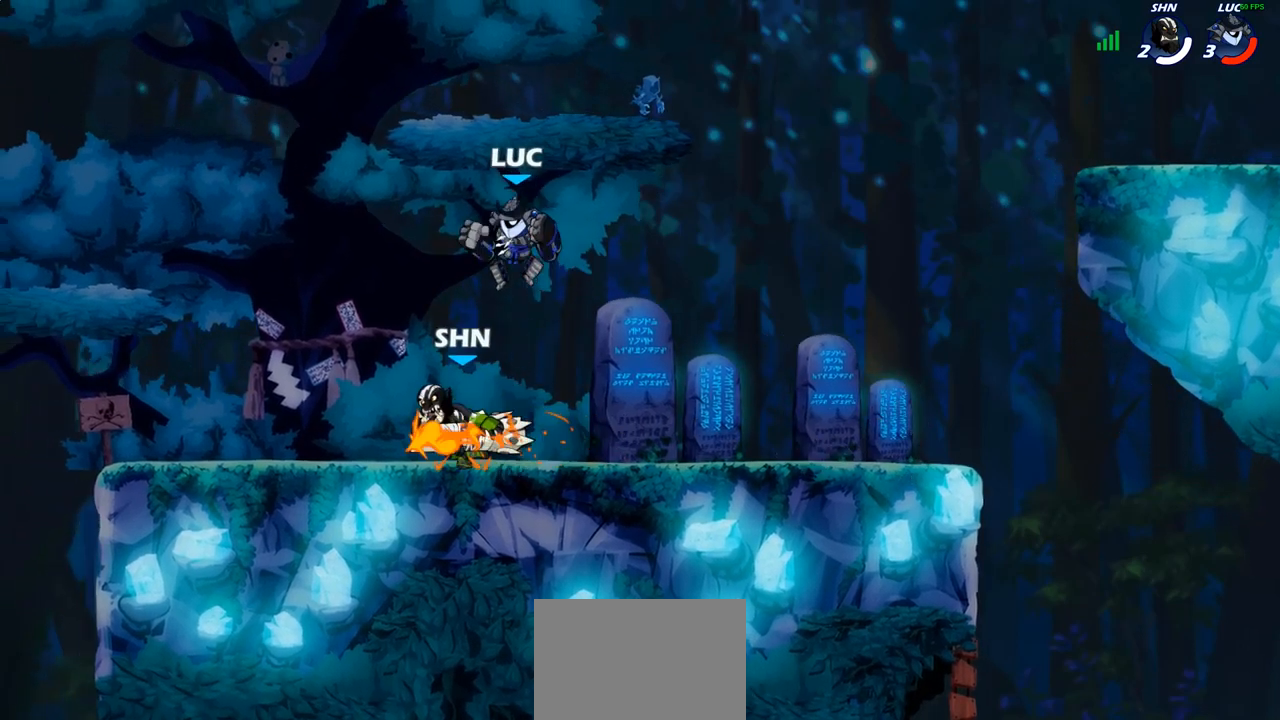
{"buttons": [], "left_stick": "center", "right_stick": "center", "events": [[350, "left_stick", "center"], [367, "SQUARE", "down"], [450, "SQUARE", "up"]]}
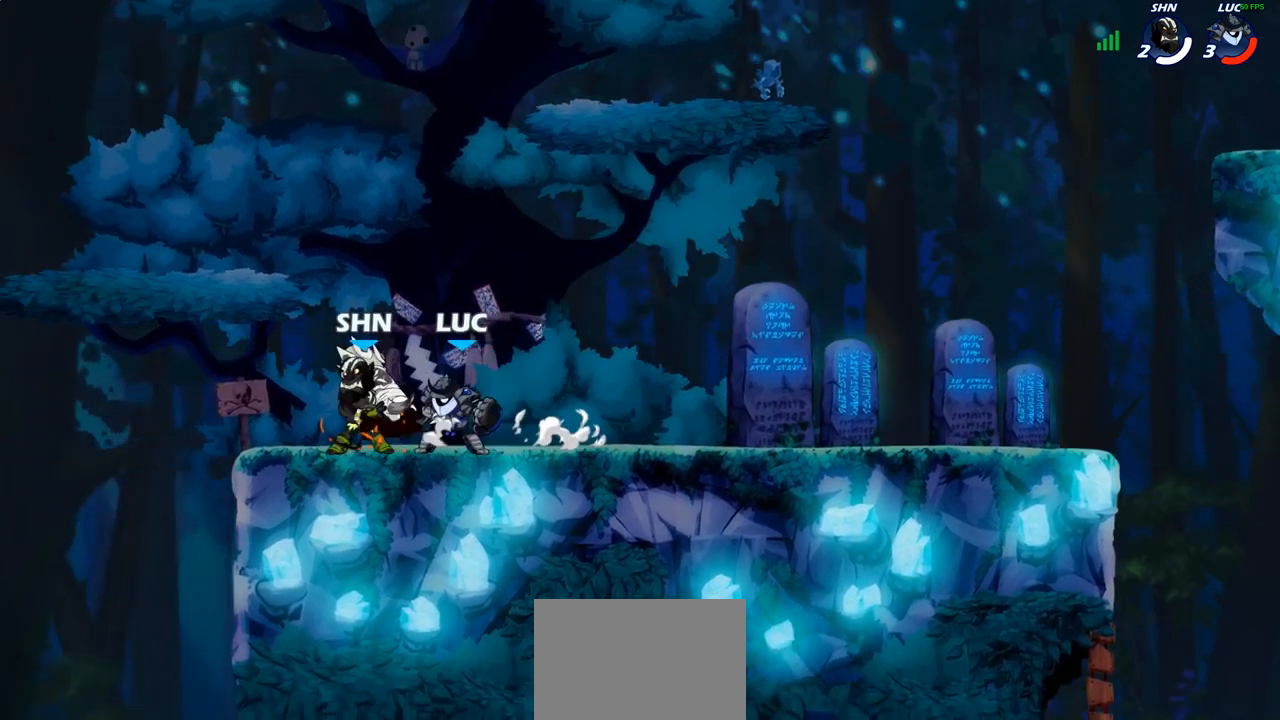
{"buttons": [], "left_stick": "center", "right_stick": "center", "events": [[50, "SQUARE", "down"], [133, "SQUARE", "up"], [217, "SQUARE", "down"], [300, "SQUARE", "up"], [400, "SQUARE", "down"], [467, "SQUARE", "up"]]}
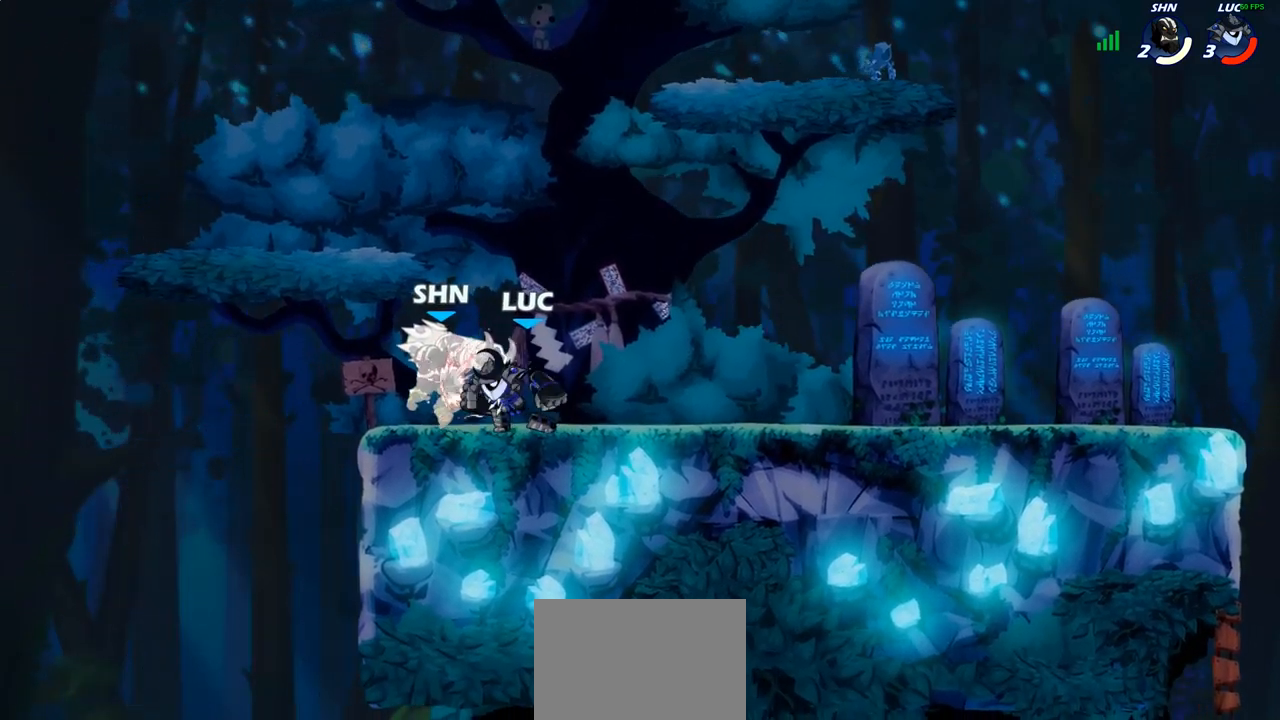
{"buttons": ["SQUARE"], "left_stick": "down", "right_stick": "center", "events": [[83, "SQUARE", "down"], [167, "SQUARE", "up"], [417, "left_stick", "down"], [483, "SQUARE", "down"]]}
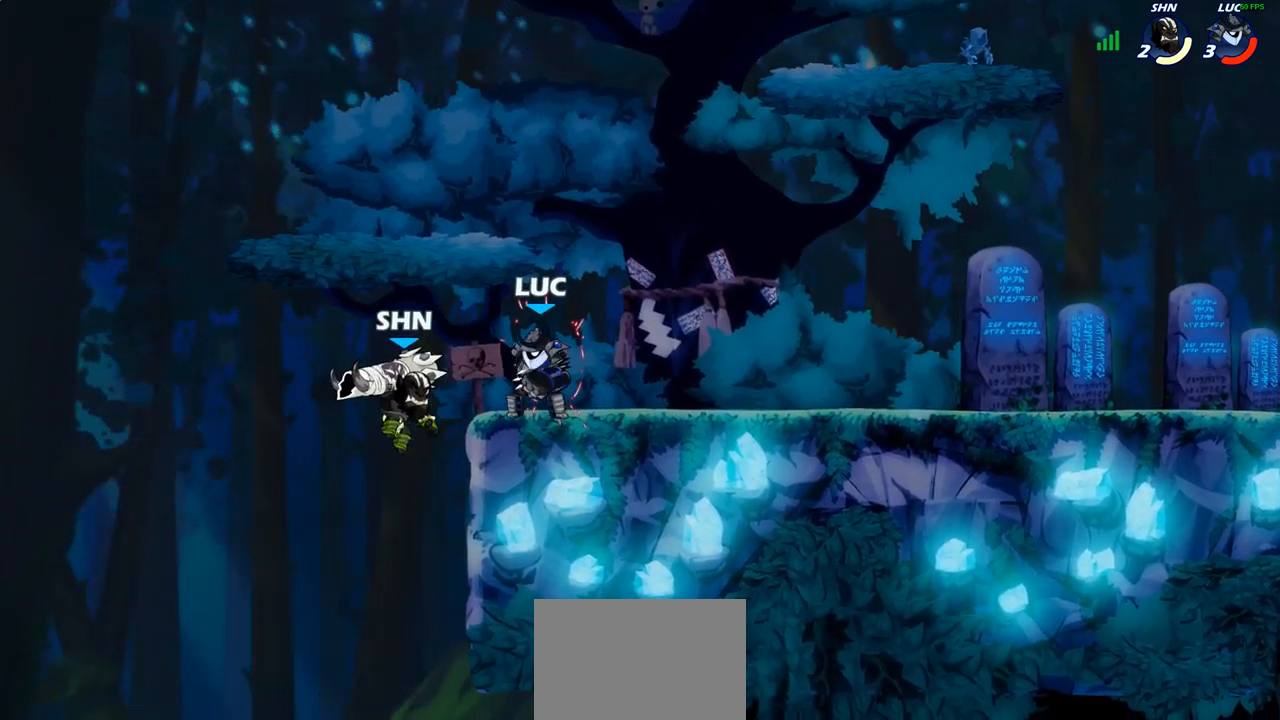
{"buttons": [], "left_stick": "center", "right_stick": "center", "events": [[67, "SQUARE", "up"], [117, "left_stick", "center"]]}
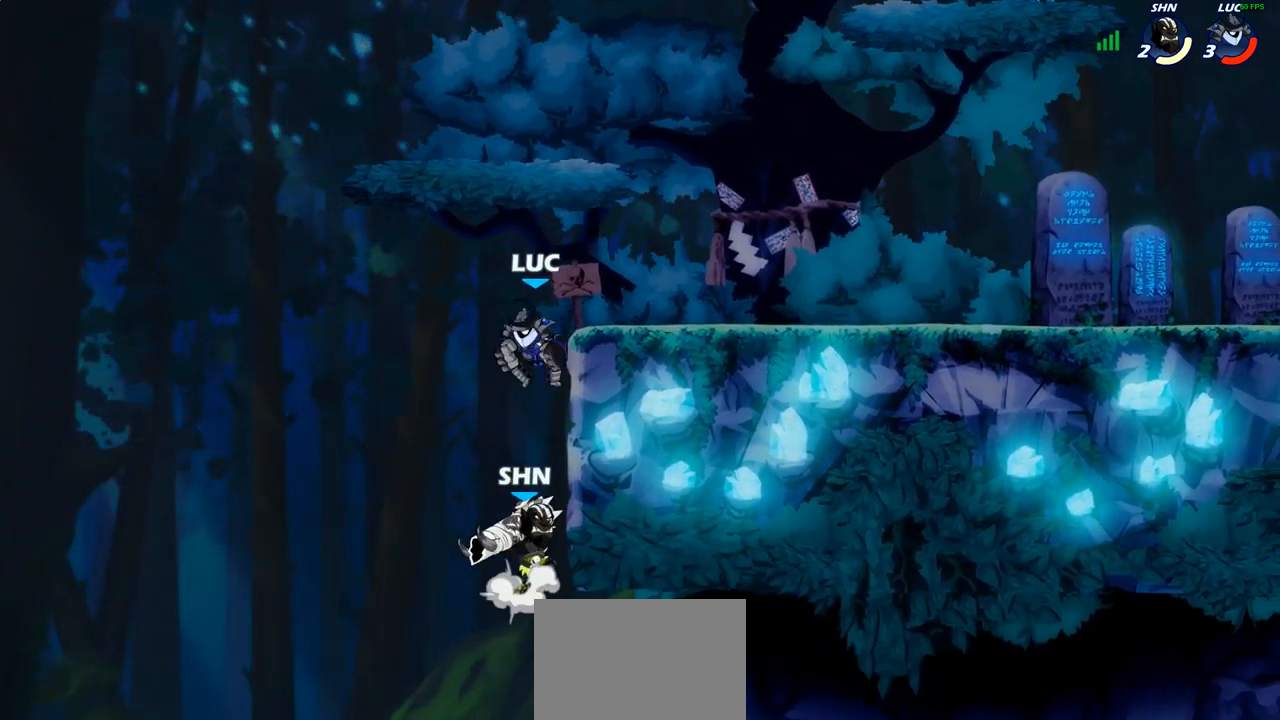
{"buttons": [], "left_stick": "center", "right_stick": "center", "events": [[50, "SQUARE", "down"], [117, "SQUARE", "up"]]}
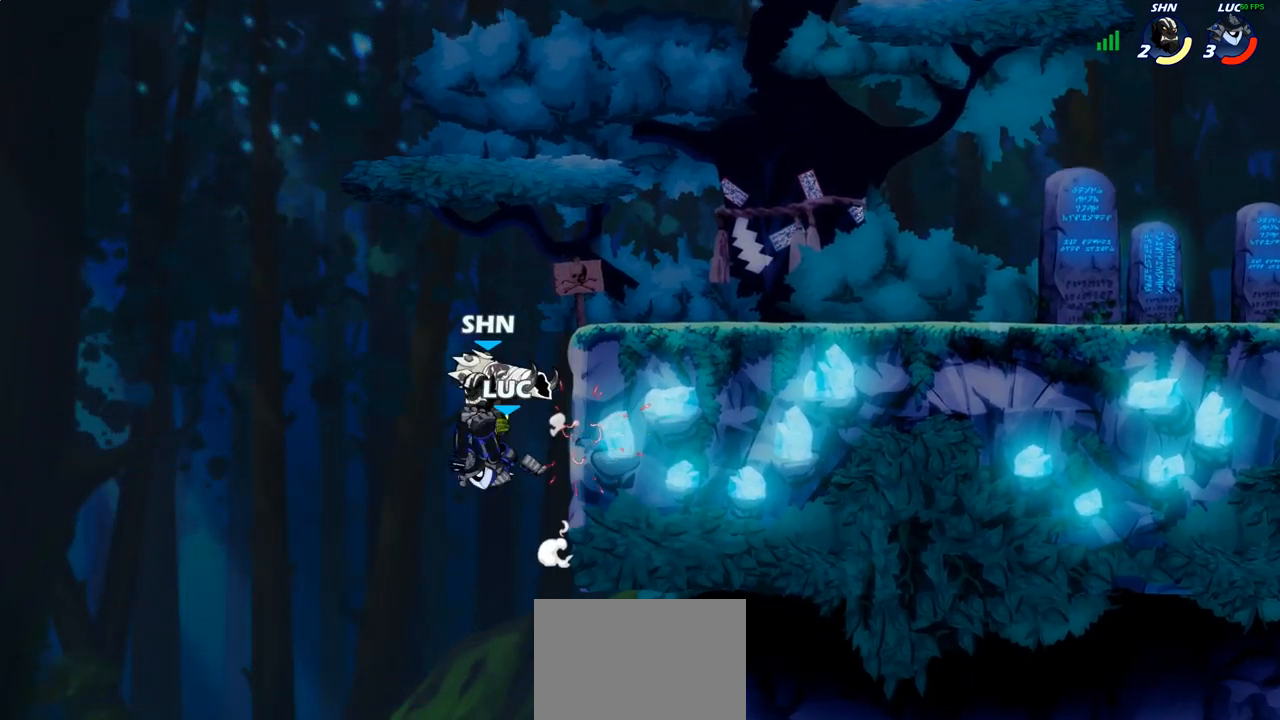
{"buttons": ["SQUARE"], "left_stick": "center", "right_stick": "center", "events": [[83, "left_stick", "left"], [283, "left_stick", "down-left"], [450, "SQUARE", "down"], [483, "left_stick", "center"]]}
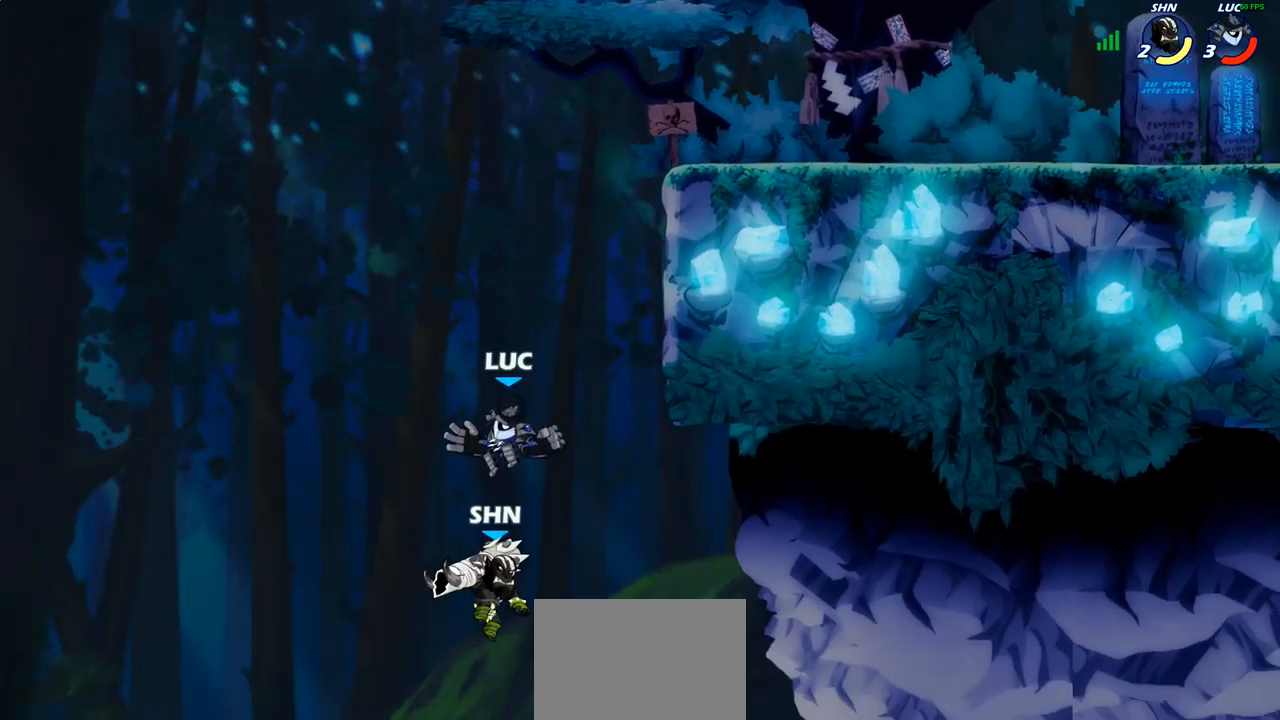
{"buttons": [], "left_stick": "up-right", "right_stick": "center", "events": [[33, "SQUARE", "up"], [217, "left_stick", "right"], [317, "left_stick", "up-right"]]}
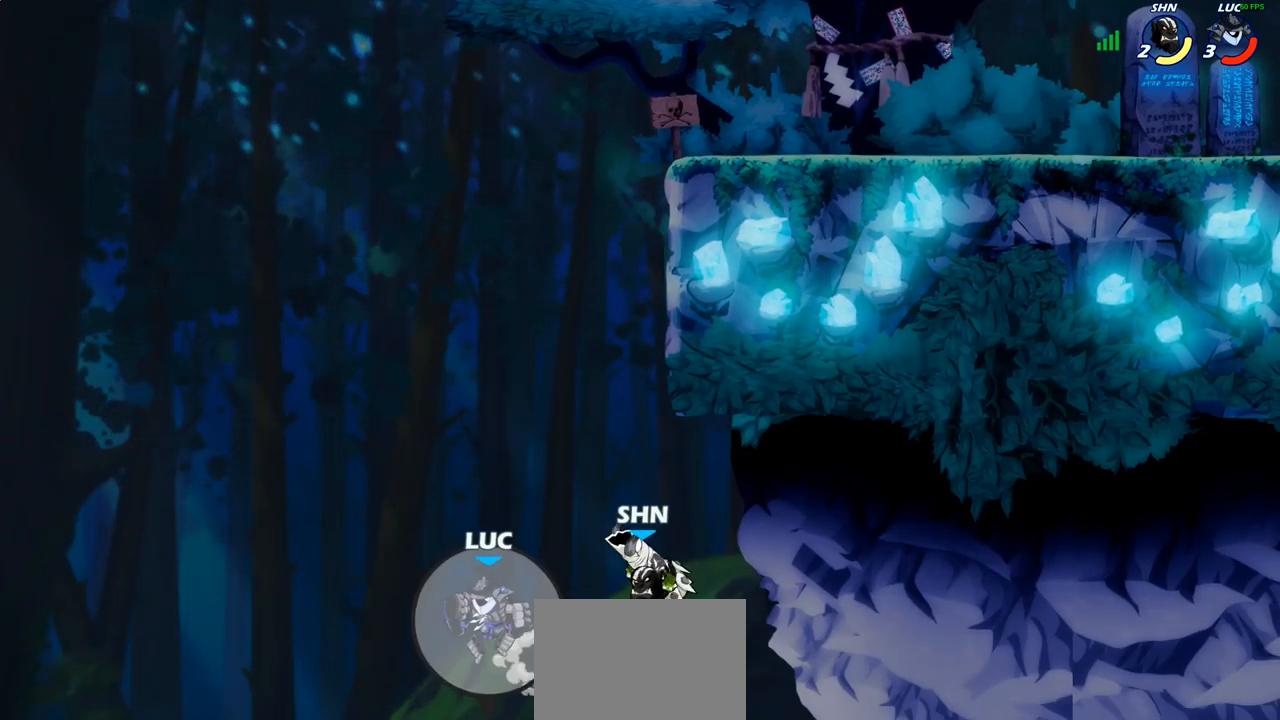
{"buttons": ["CIRCLE"], "left_stick": "center", "right_stick": "center", "events": [[33, "CROSS", "down"], [183, "CROSS", "up"], [200, "left_stick", "up-left"], [317, "CROSS", "down"], [350, "left_stick", "right"], [417, "CIRCLE", "down"], [417, "left_stick", "center"], [433, "CROSS", "up"]]}
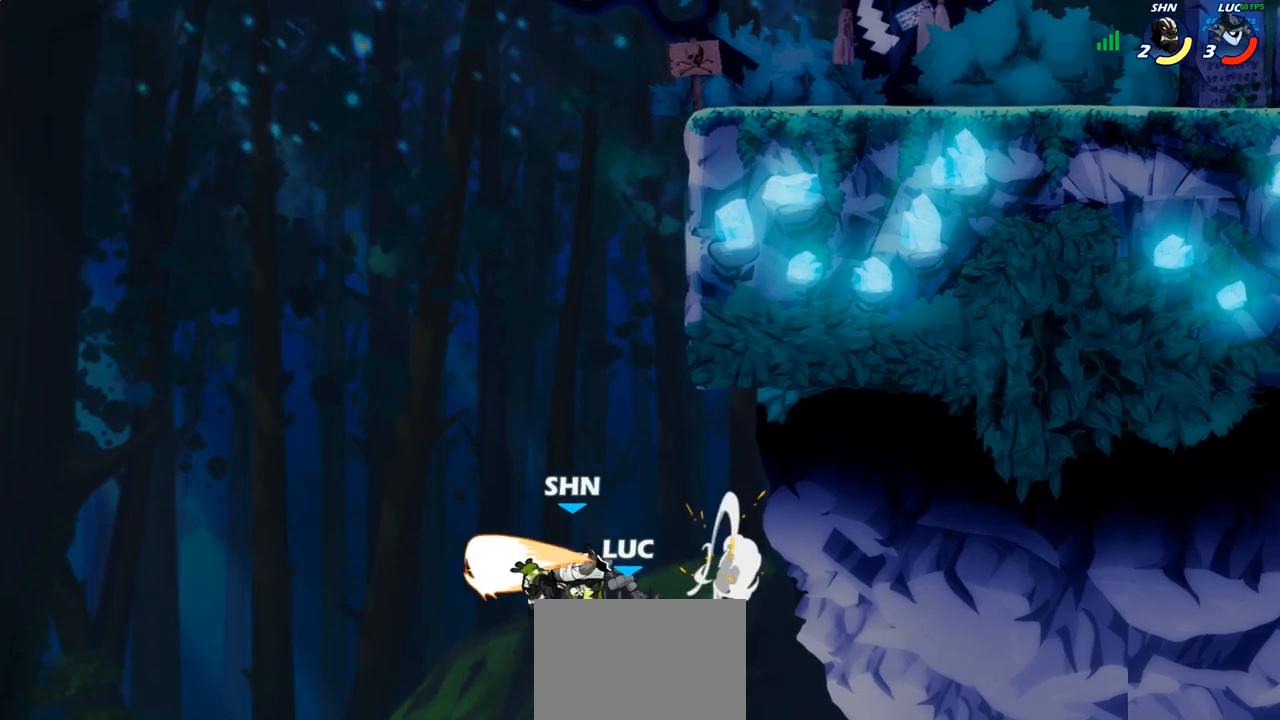
{"buttons": [], "left_stick": "right", "right_stick": "center", "events": [[17, "CIRCLE", "up"], [167, "left_stick", "up"], [450, "left_stick", "right"]]}
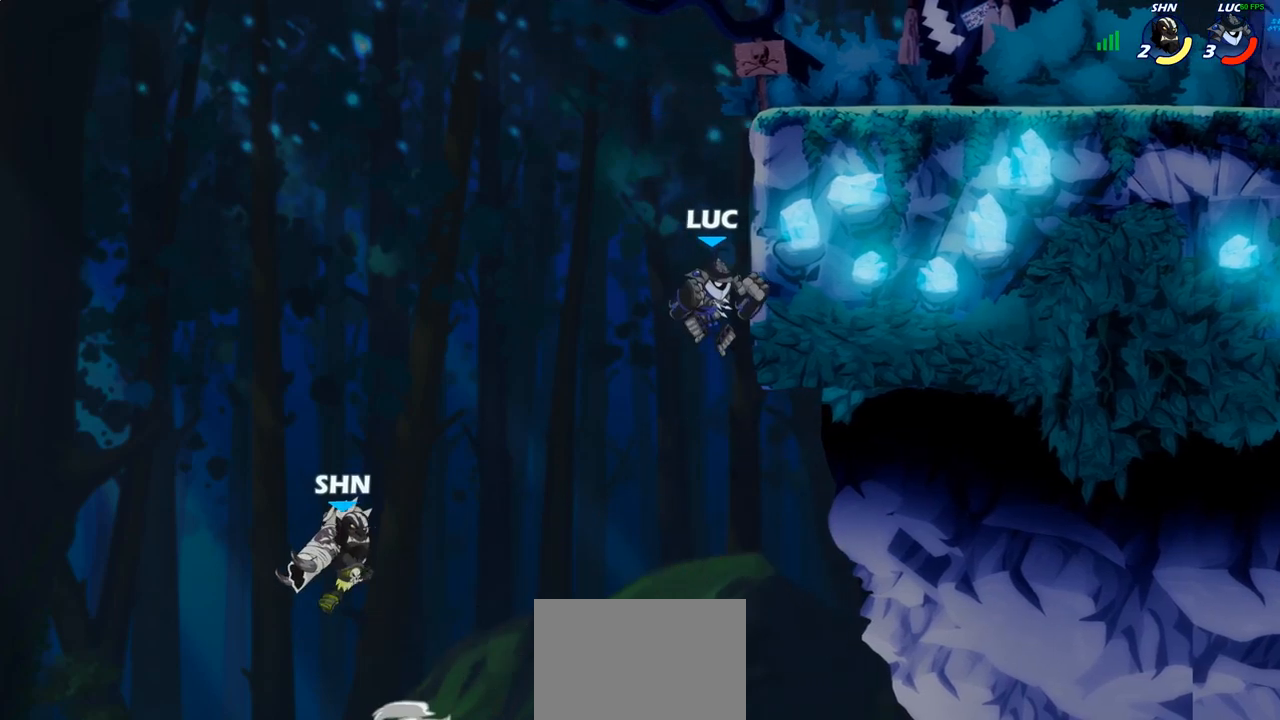
{"buttons": ["CROSS"], "left_stick": "up", "right_stick": "center", "events": [[183, "CROSS", "down"], [200, "left_stick", "up-right"], [333, "CROSS", "up"], [450, "CROSS", "down"], [483, "left_stick", "up"]]}
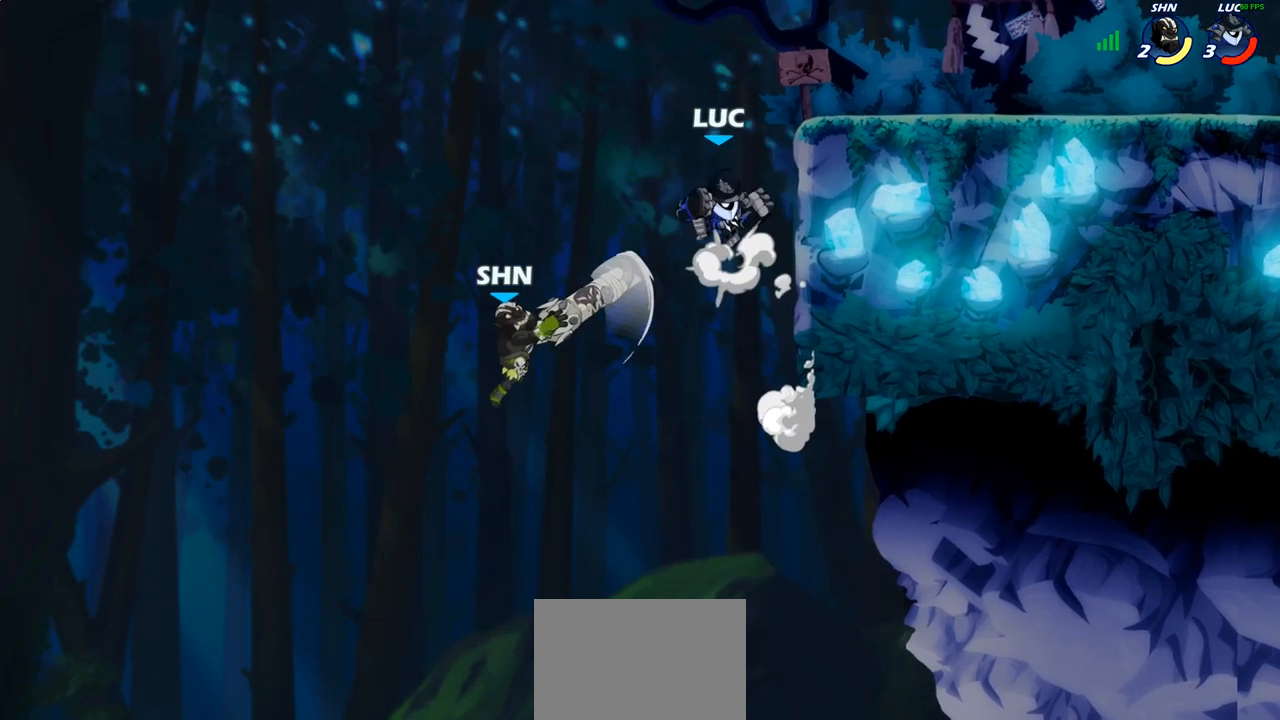
{"buttons": [], "left_stick": "down", "right_stick": "center", "events": [[83, "left_stick", "center"], [117, "CROSS", "up"], [200, "left_stick", "right"], [417, "left_stick", "center"], [483, "left_stick", "down"]]}
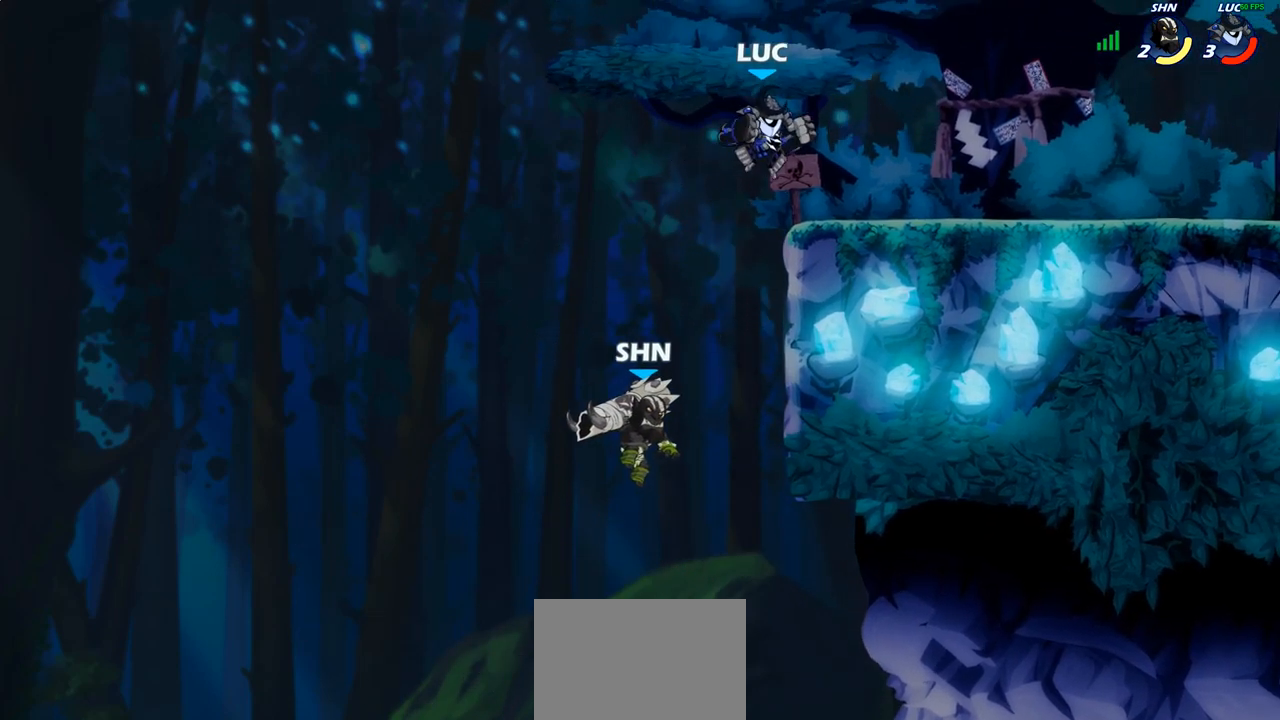
{"buttons": ["CIRCLE"], "left_stick": "down-left", "right_stick": "center", "events": [[17, "left_stick", "down-left"], [83, "CIRCLE", "down"]]}
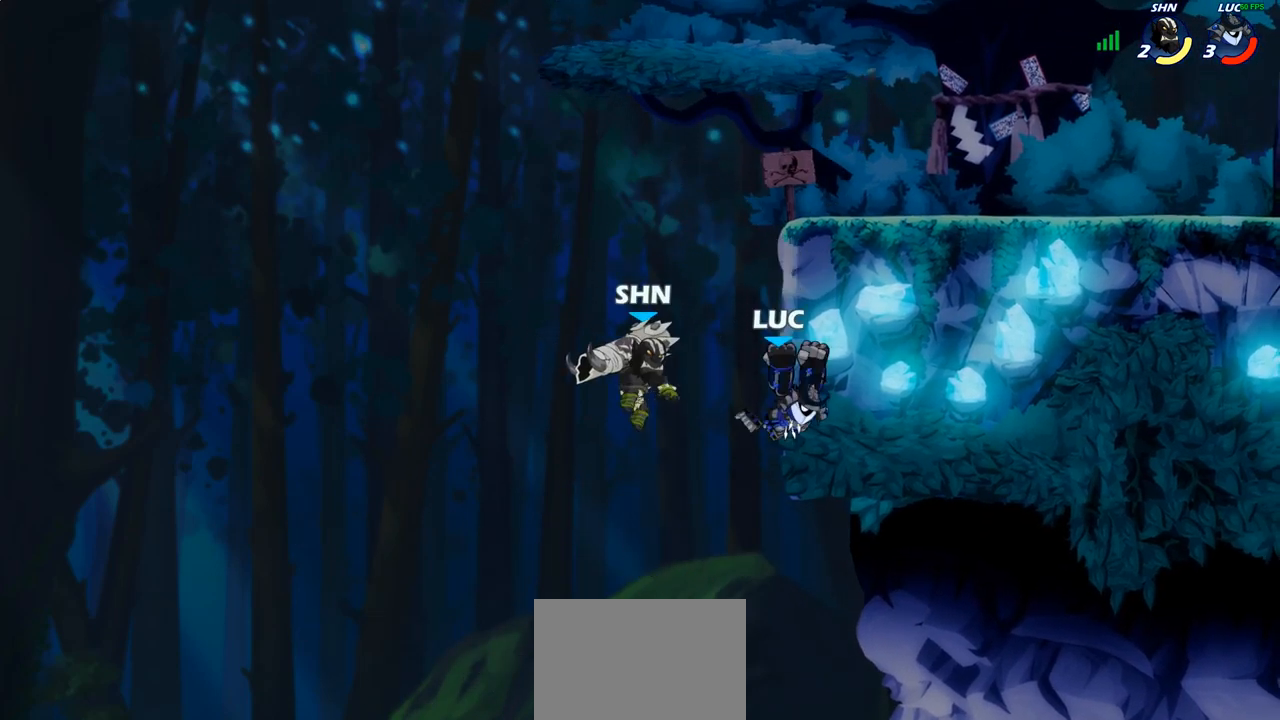
{"buttons": ["CROSS"], "left_stick": "up", "right_stick": "center", "events": [[33, "CIRCLE", "up"], [33, "left_stick", "up-left"], [133, "left_stick", "center"], [317, "left_stick", "up-left"], [450, "CROSS", "down"], [500, "left_stick", "up"]]}
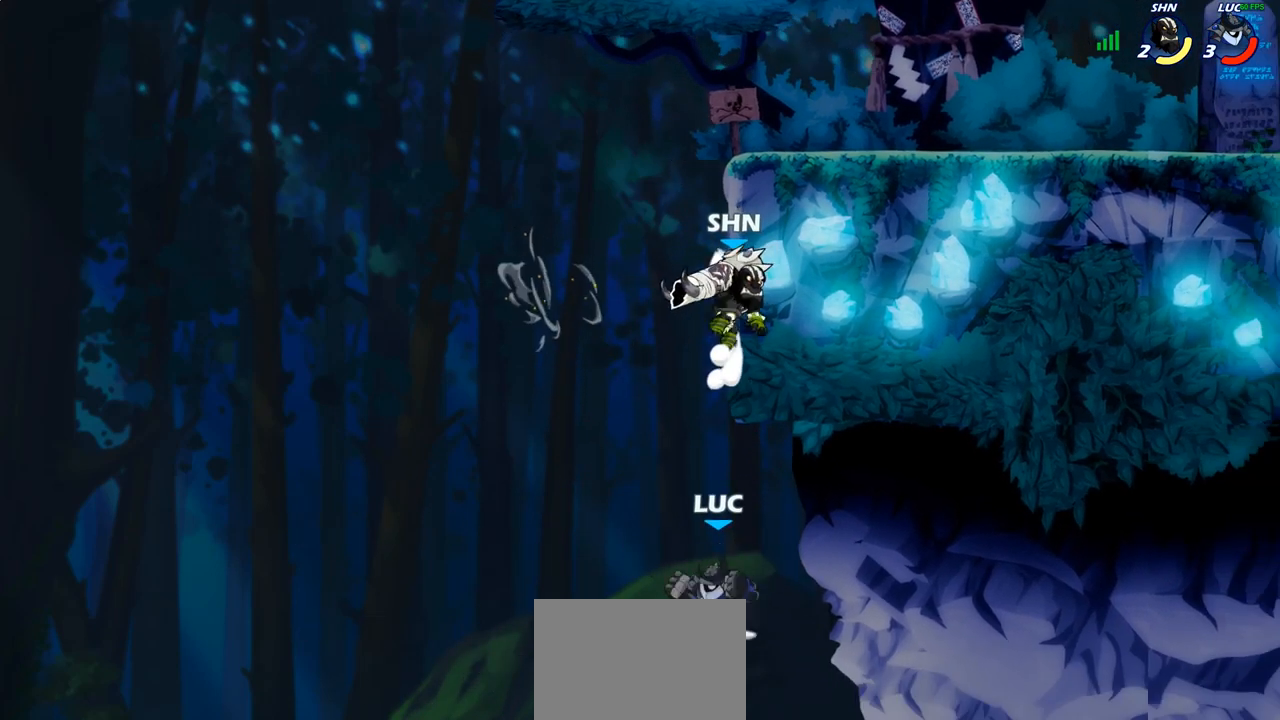
{"buttons": [], "left_stick": "right", "right_stick": "center", "events": [[17, "CIRCLE", "down"], [33, "CROSS", "up"], [133, "CIRCLE", "up"], [183, "left_stick", "left"], [350, "left_stick", "center"], [450, "left_stick", "right"]]}
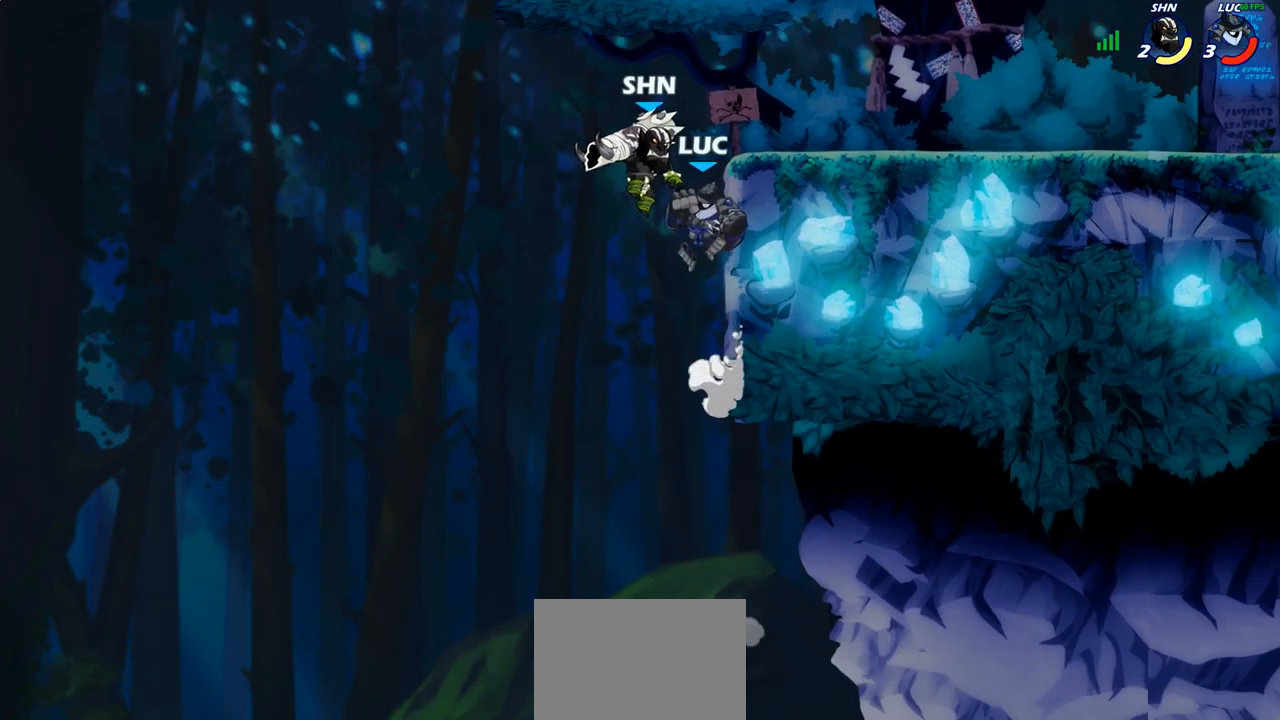
{"buttons": ["R2"], "left_stick": "up-right", "right_stick": "center", "events": [[100, "left_stick", "up-right"], [200, "CROSS", "down"], [233, "CROSS", "up"], [233, "left_stick", "up-left"], [250, "CROSS", "down"], [283, "R2", "down"], [350, "CROSS", "up"], [383, "left_stick", "up"], [483, "left_stick", "up-right"]]}
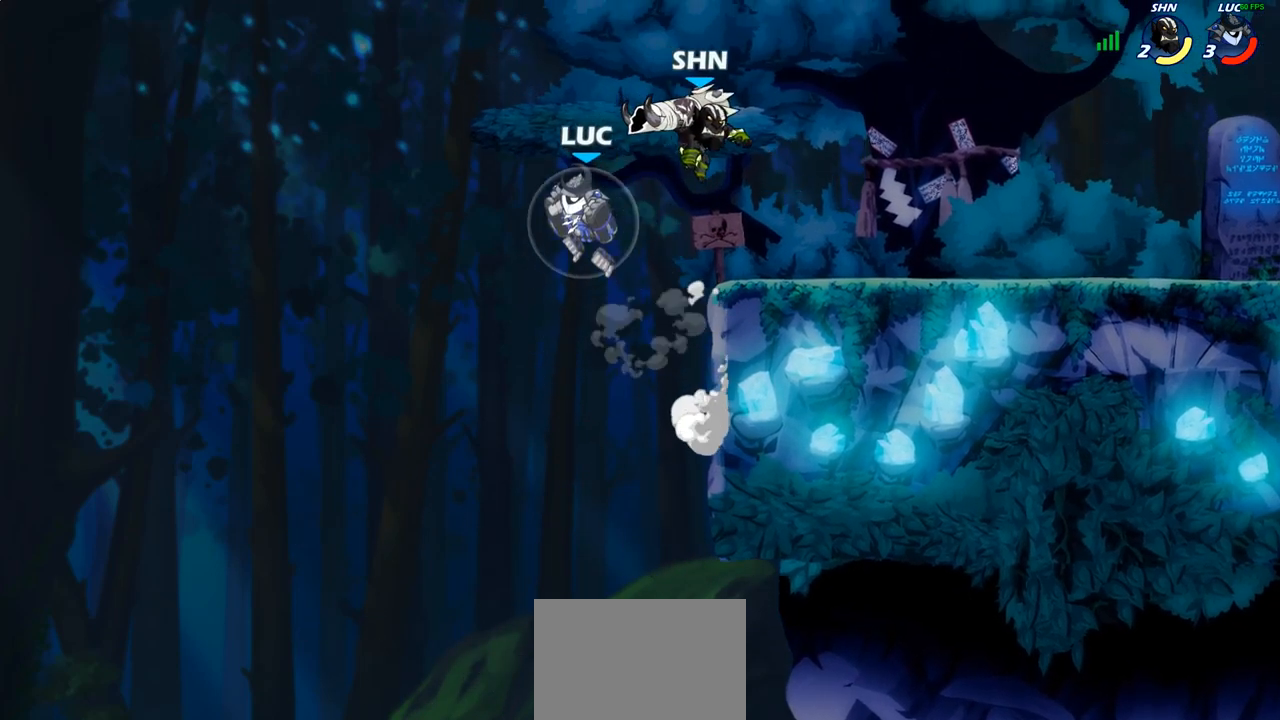
{"buttons": [], "left_stick": "up-left", "right_stick": "center", "events": [[33, "R2", "up"], [117, "CROSS", "down"], [250, "CROSS", "up"], [400, "left_stick", "up-left"]]}
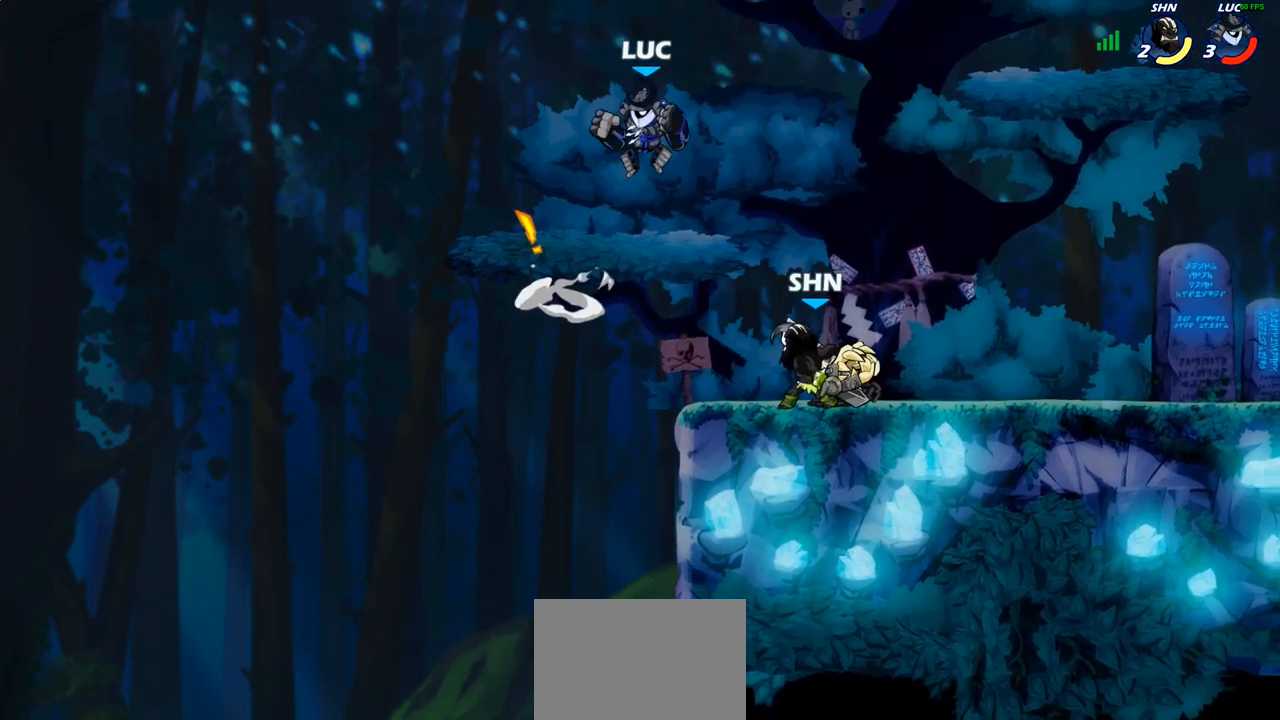
{"buttons": [], "left_stick": "right", "right_stick": "center", "events": [[17, "left_stick", "left"], [283, "left_stick", "up-left"], [417, "left_stick", "up-right"], [500, "left_stick", "right"]]}
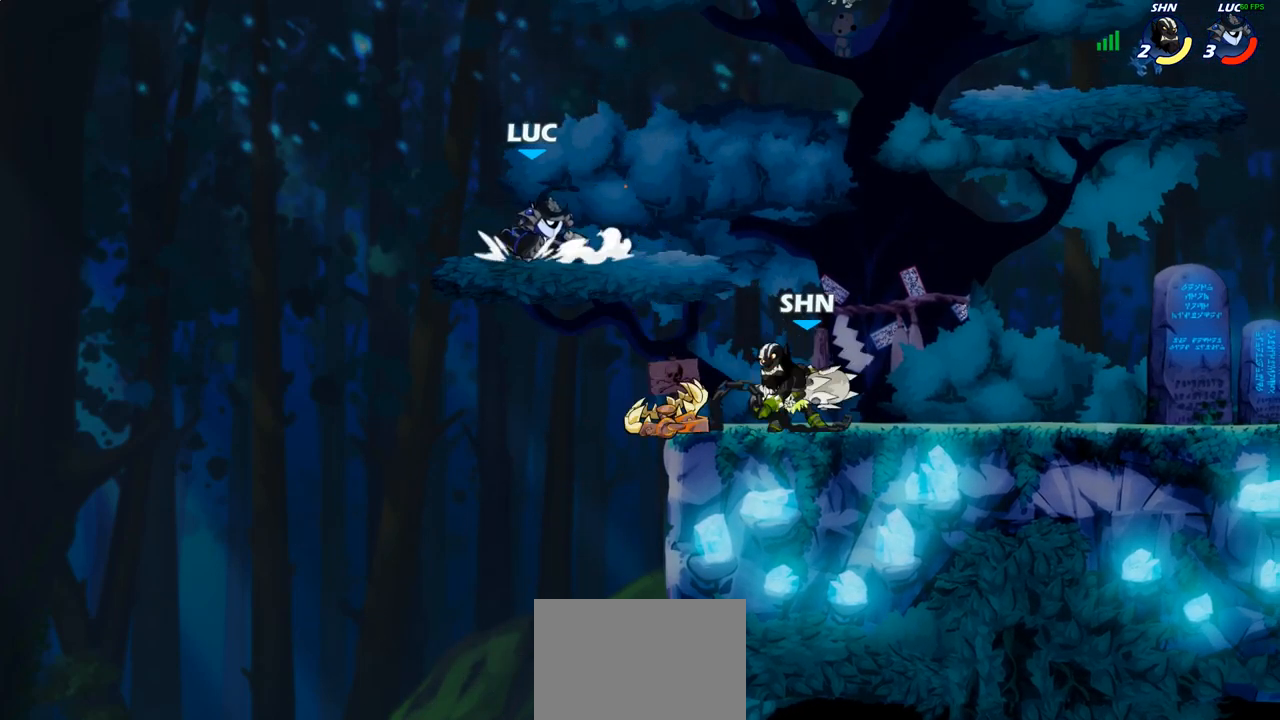
{"buttons": ["CIRCLE", "L3"], "left_stick": "down-left", "right_stick": "center", "events": [[117, "R2", "down"], [150, "CROSS", "down"], [217, "R2", "up"], [267, "left_stick", "down"], [300, "CIRCLE", "down"], [317, "CROSS", "up"], [317, "left_stick", "down-left"], [450, "L3", "down"]]}
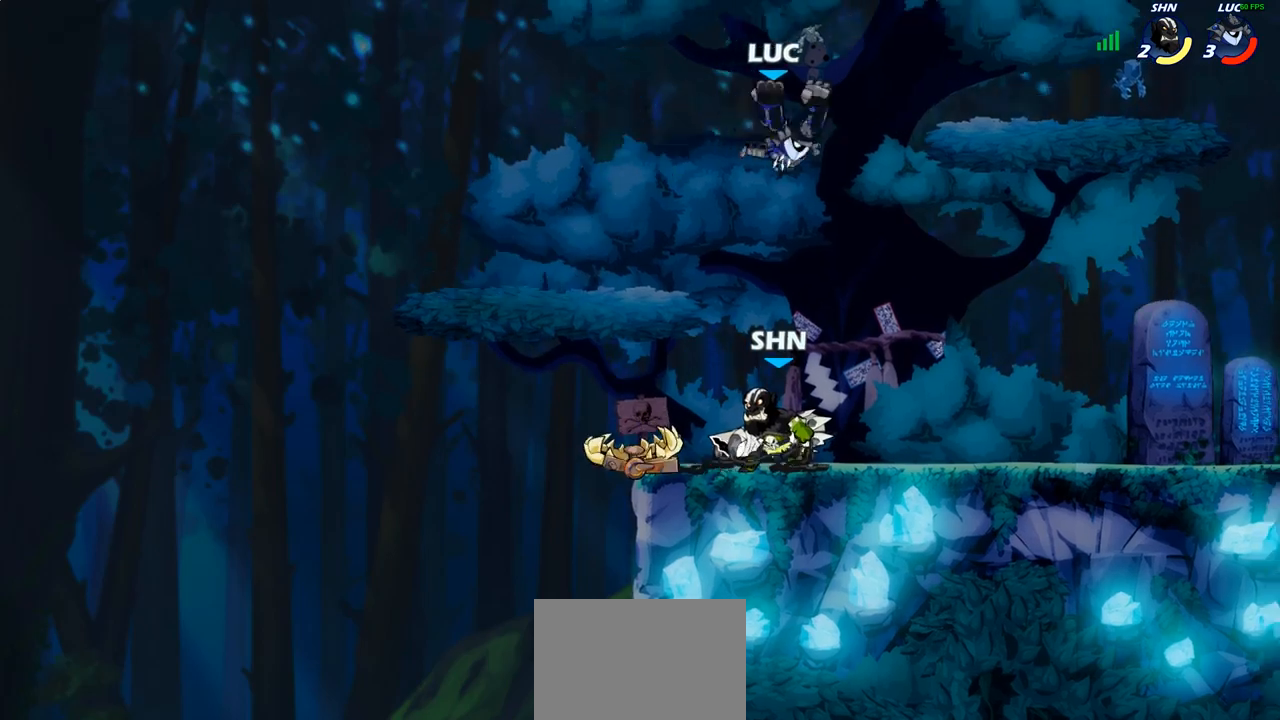
{"buttons": ["CIRCLE"], "left_stick": "left", "right_stick": "center", "events": [[17, "left_stick", "left"], [467, "L3", "up"]]}
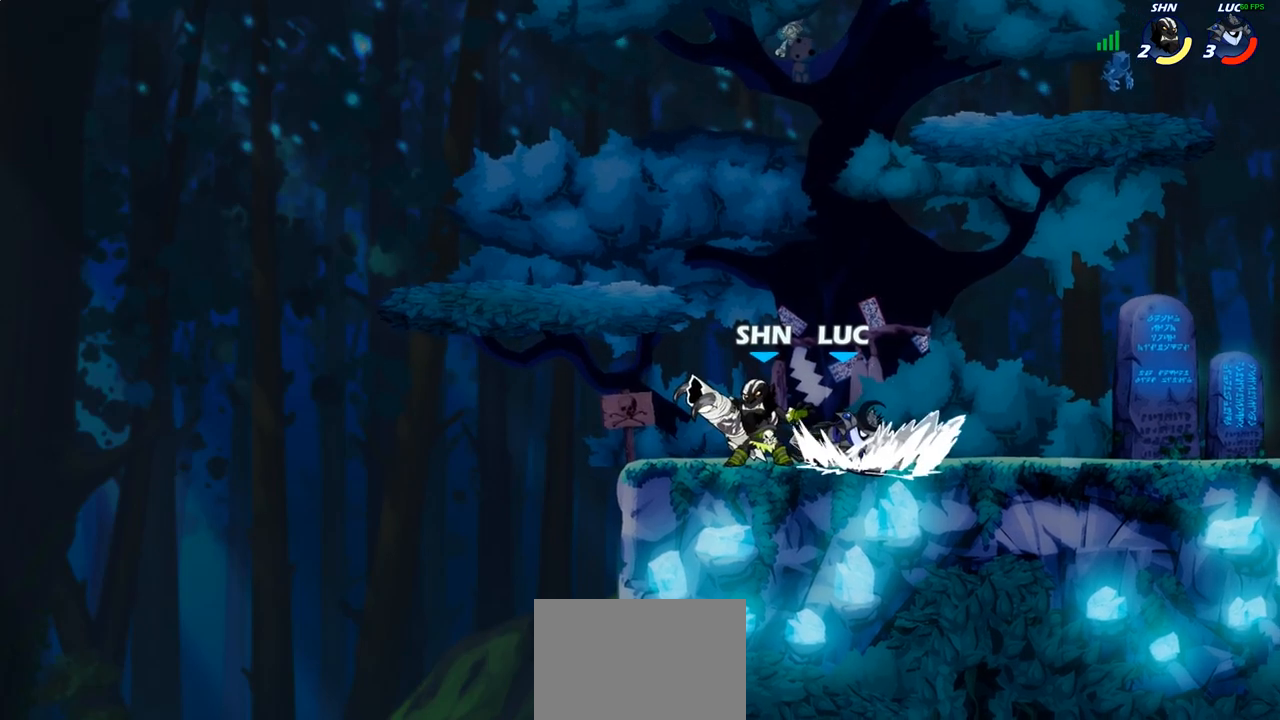
{"buttons": ["R2"], "left_stick": "up-right", "right_stick": "center", "events": [[33, "CIRCLE", "up"], [83, "left_stick", "center"], [233, "left_stick", "up-left"], [267, "CROSS", "down"], [300, "left_stick", "up"], [383, "R2", "down"], [400, "CROSS", "up"], [450, "left_stick", "up-right"]]}
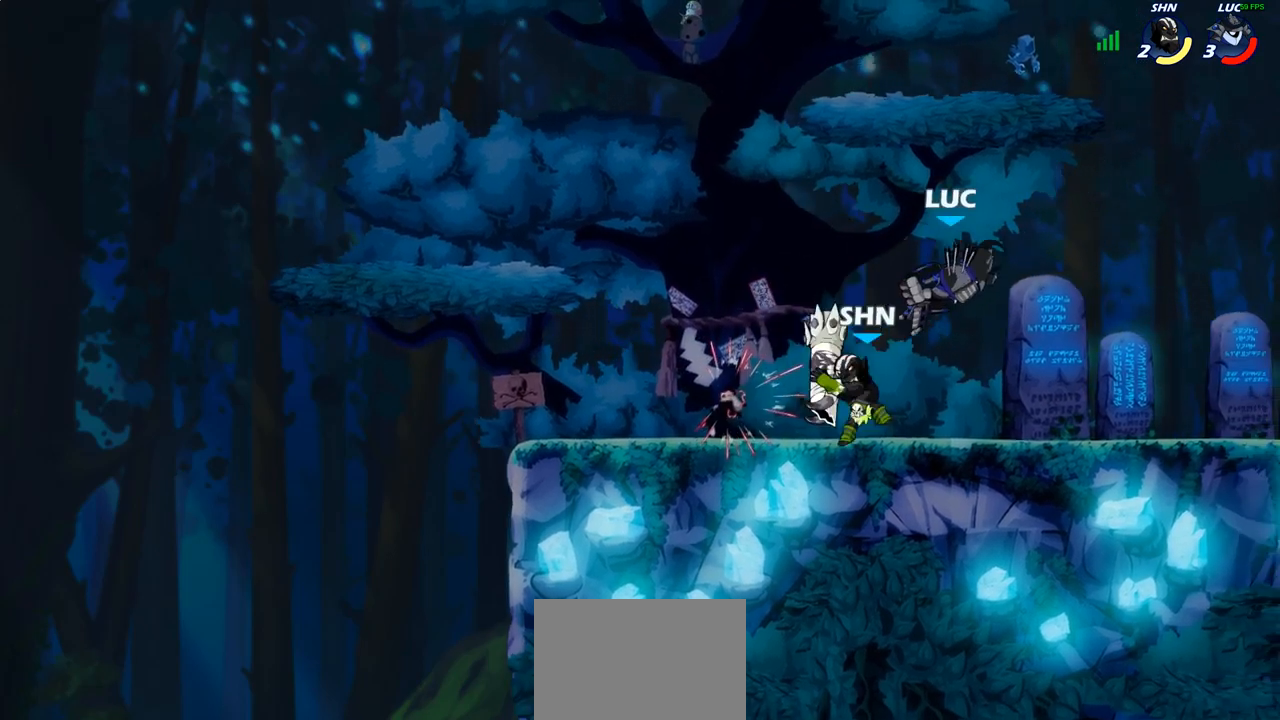
{"buttons": [], "left_stick": "up-left", "right_stick": "center", "events": [[50, "R2", "up"], [67, "left_stick", "center"], [183, "left_stick", "up-right"], [233, "CROSS", "down"], [317, "R2", "down"], [383, "CROSS", "up"], [467, "R2", "up"], [467, "left_stick", "up-left"]]}
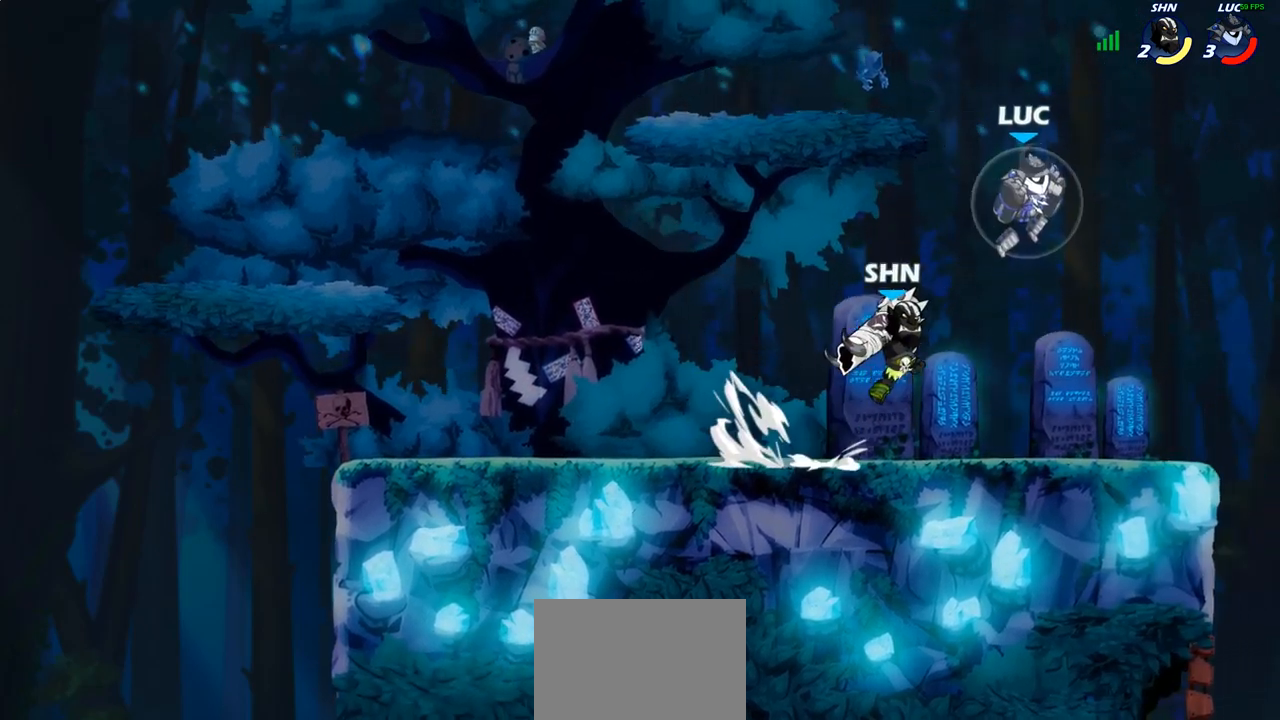
{"buttons": [], "left_stick": "up-left", "right_stick": "center", "events": [[267, "left_stick", "right"], [333, "left_stick", "down"], [500, "left_stick", "up-left"]]}
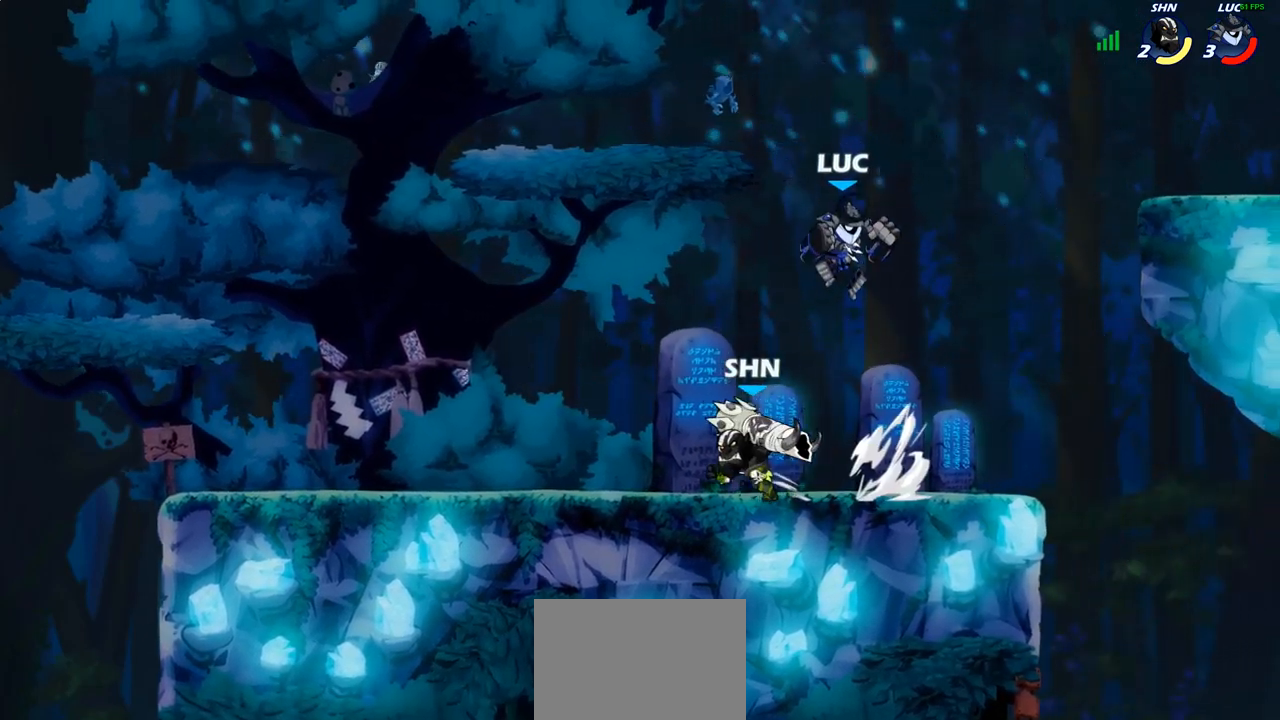
{"buttons": [], "left_stick": "down-right", "right_stick": "center", "events": [[67, "CROSS", "down"], [167, "CROSS", "up"], [367, "left_stick", "down-right"]]}
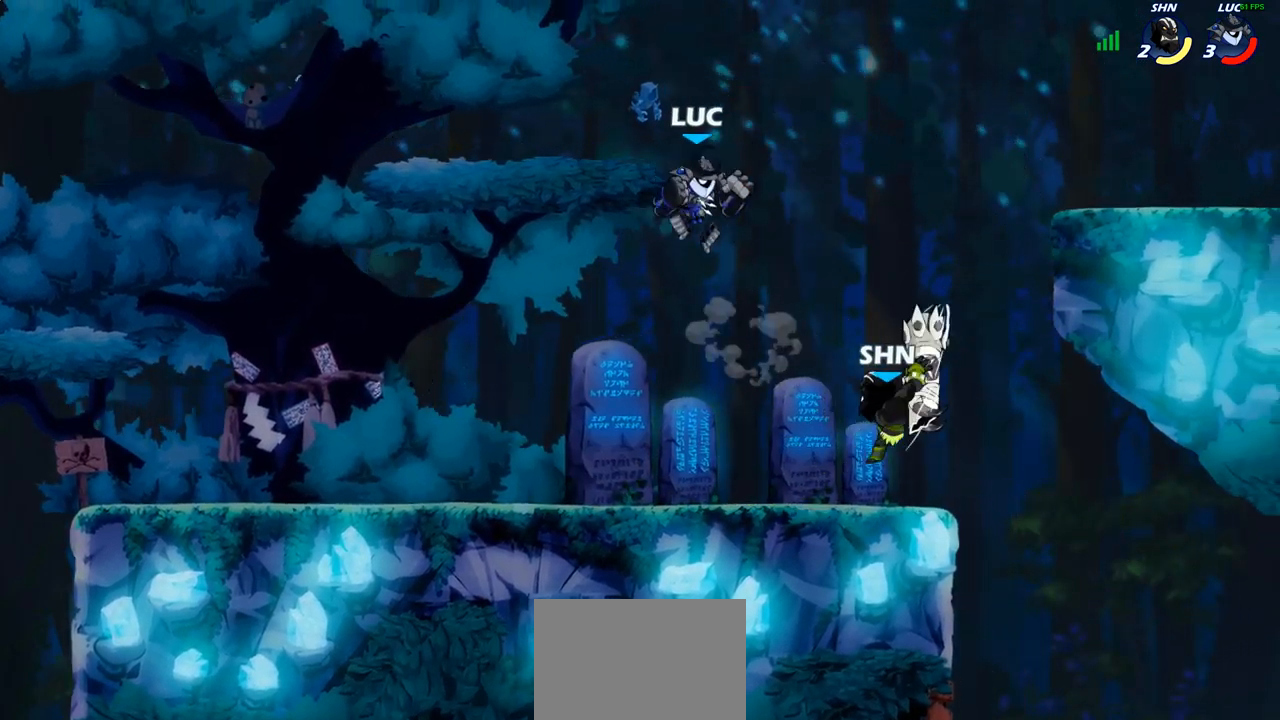
{"buttons": [], "left_stick": "right", "right_stick": "center", "events": [[17, "left_stick", "right"], [350, "SQUARE", "down"], [433, "SQUARE", "up"]]}
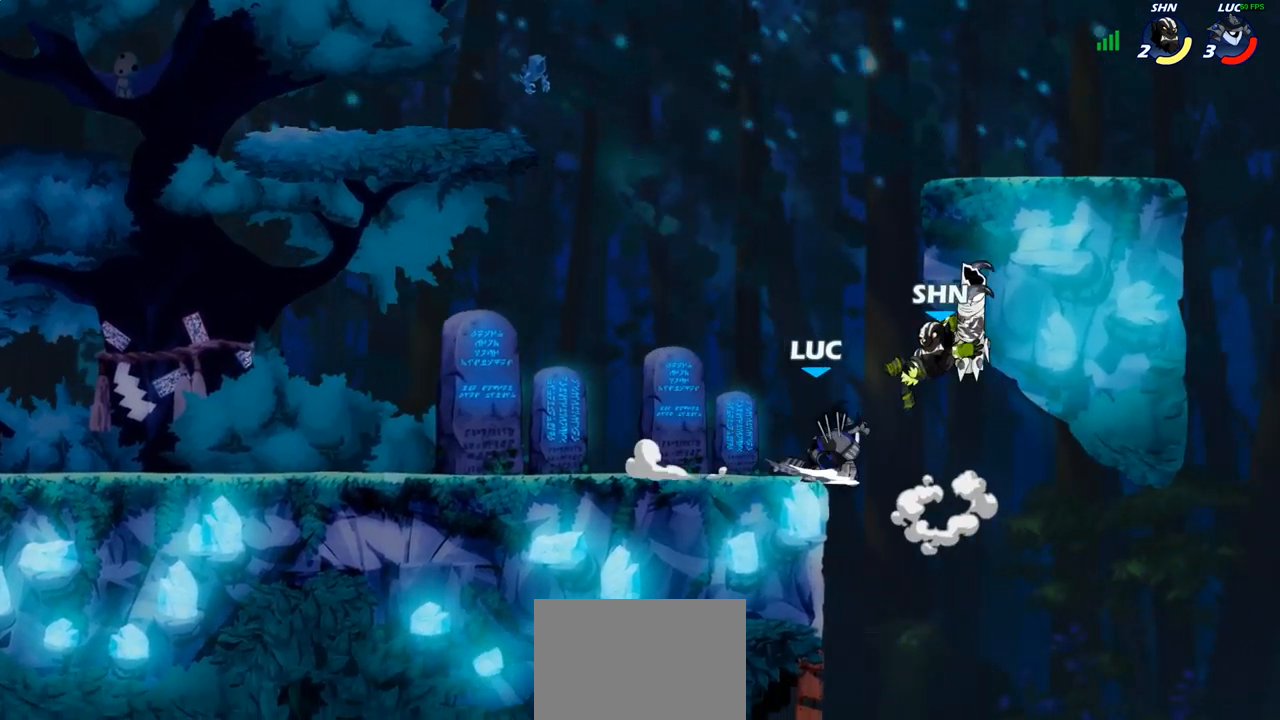
{"buttons": [], "left_stick": "center", "right_stick": "center", "events": [[200, "left_stick", "up-left"], [400, "SQUARE", "down"], [450, "SQUARE", "up"], [450, "left_stick", "center"]]}
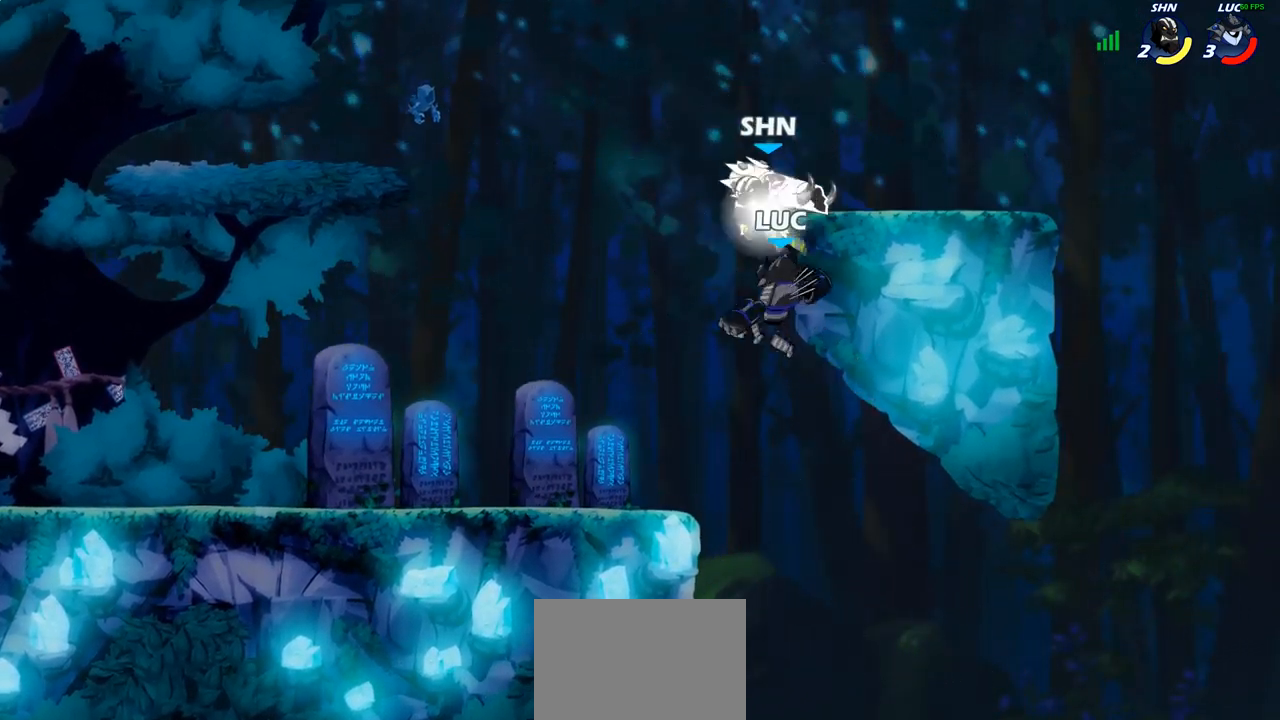
{"buttons": ["CROSS"], "left_stick": "left", "right_stick": "center", "events": [[250, "left_stick", "left"], [467, "CROSS", "down"]]}